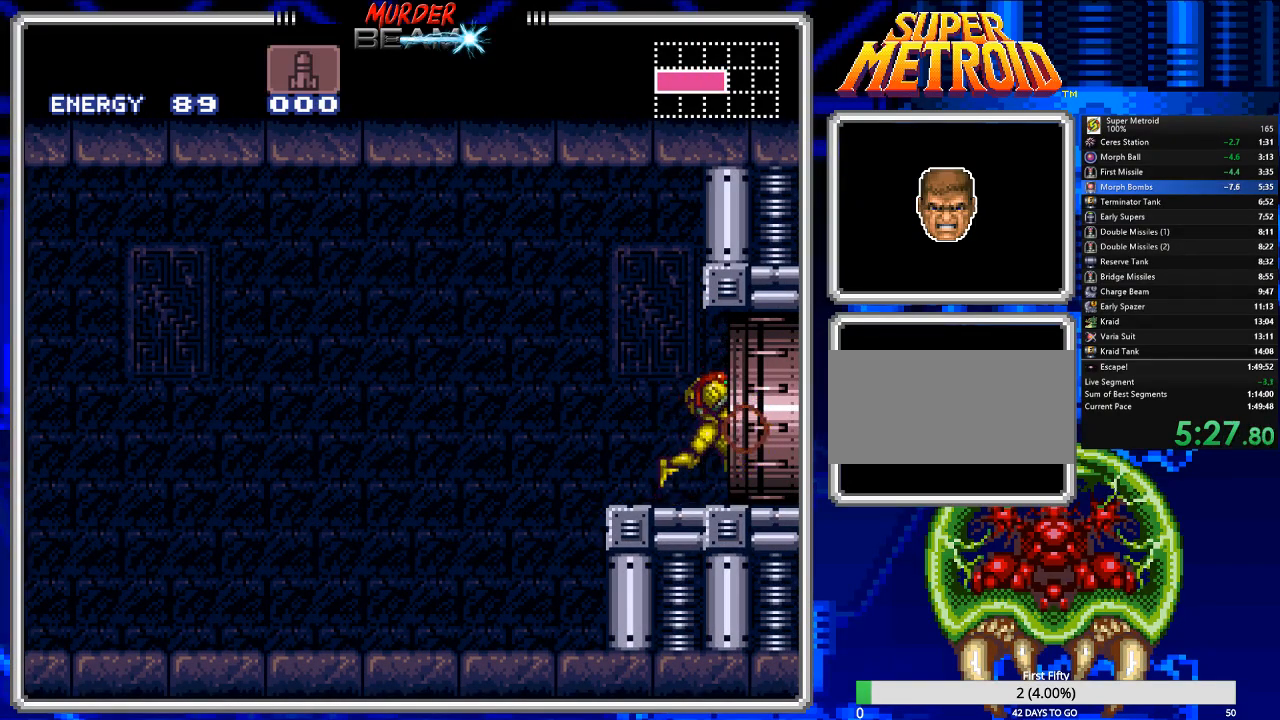
Gameplay with a controller (Nintendo layout); each line is a JSON object with the inputs held at the frame after it. "events" lists button and stick changes between this image and that frame as [ms after this image, input, new state], when the widget could be followed in between. Not read: L3 R3 SELECT.
{"buttons": ["B", "DPAD_RIGHT"], "events": []}
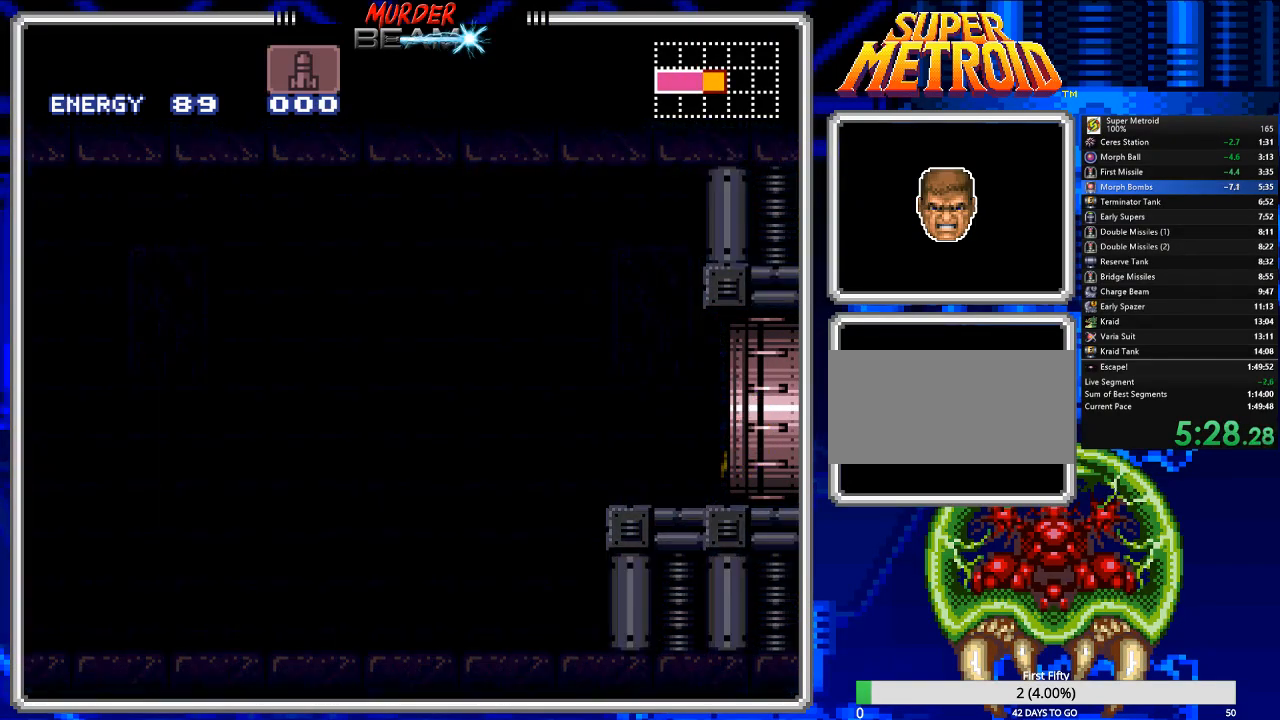
{"buttons": ["B", "DPAD_RIGHT"], "events": []}
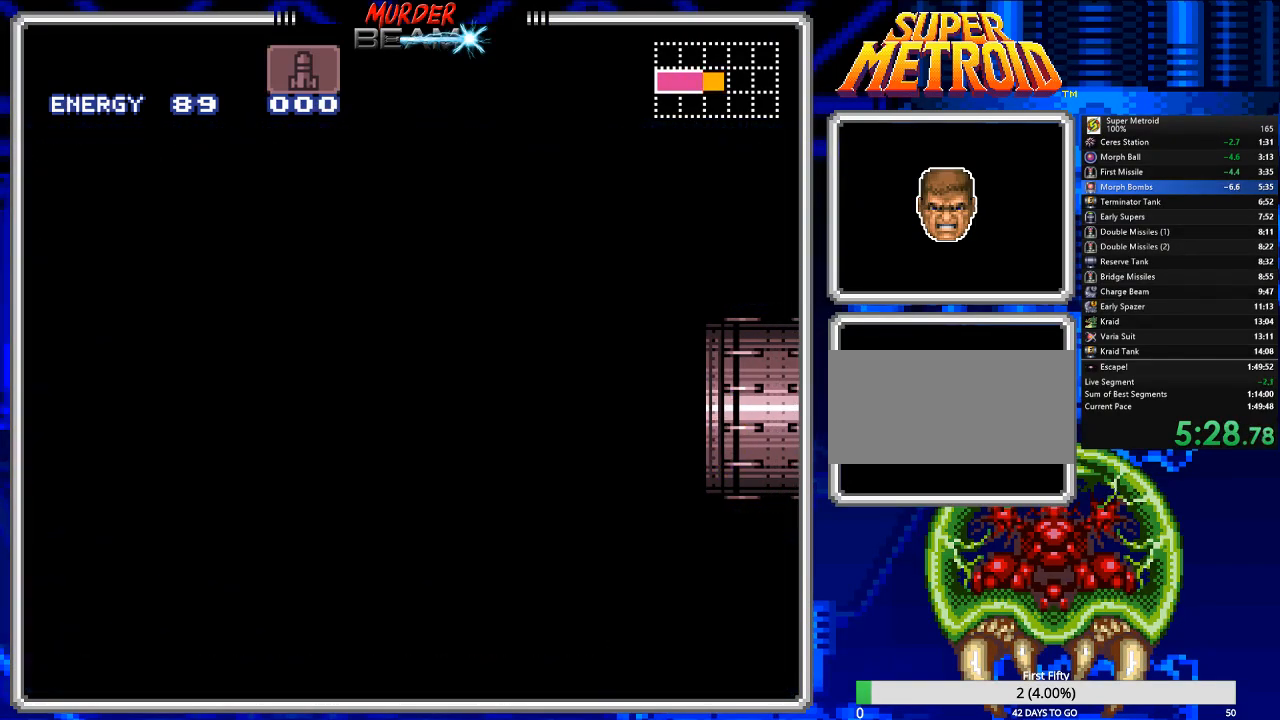
{"buttons": ["B", "DPAD_RIGHT"], "events": []}
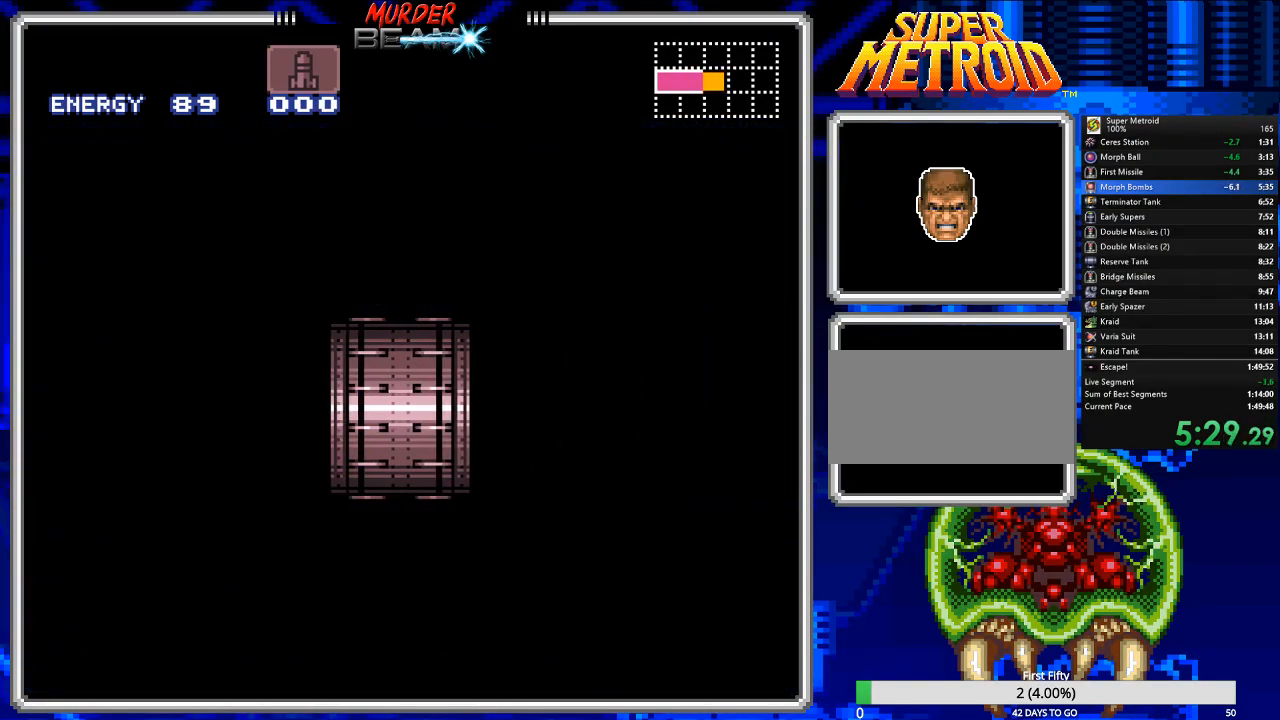
{"buttons": ["B", "DPAD_RIGHT"], "events": []}
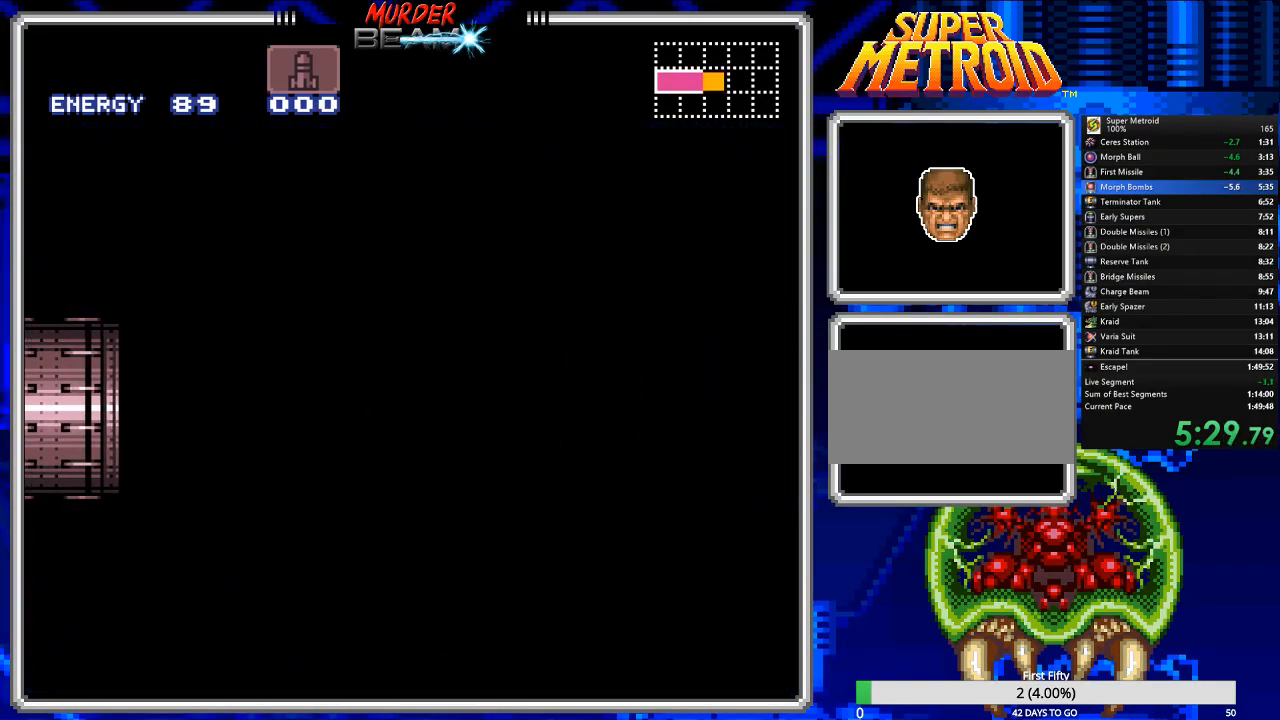
{"buttons": ["B", "DPAD_RIGHT"], "events": []}
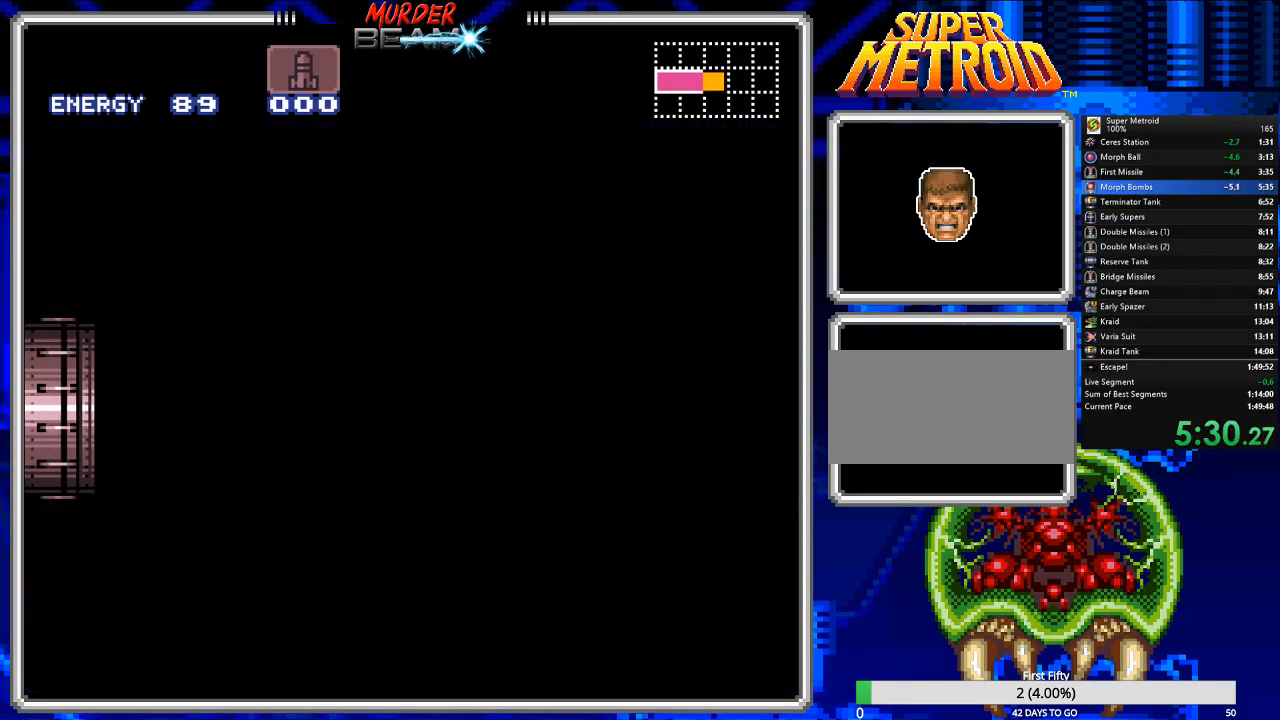
{"buttons": ["B", "DPAD_RIGHT"], "events": []}
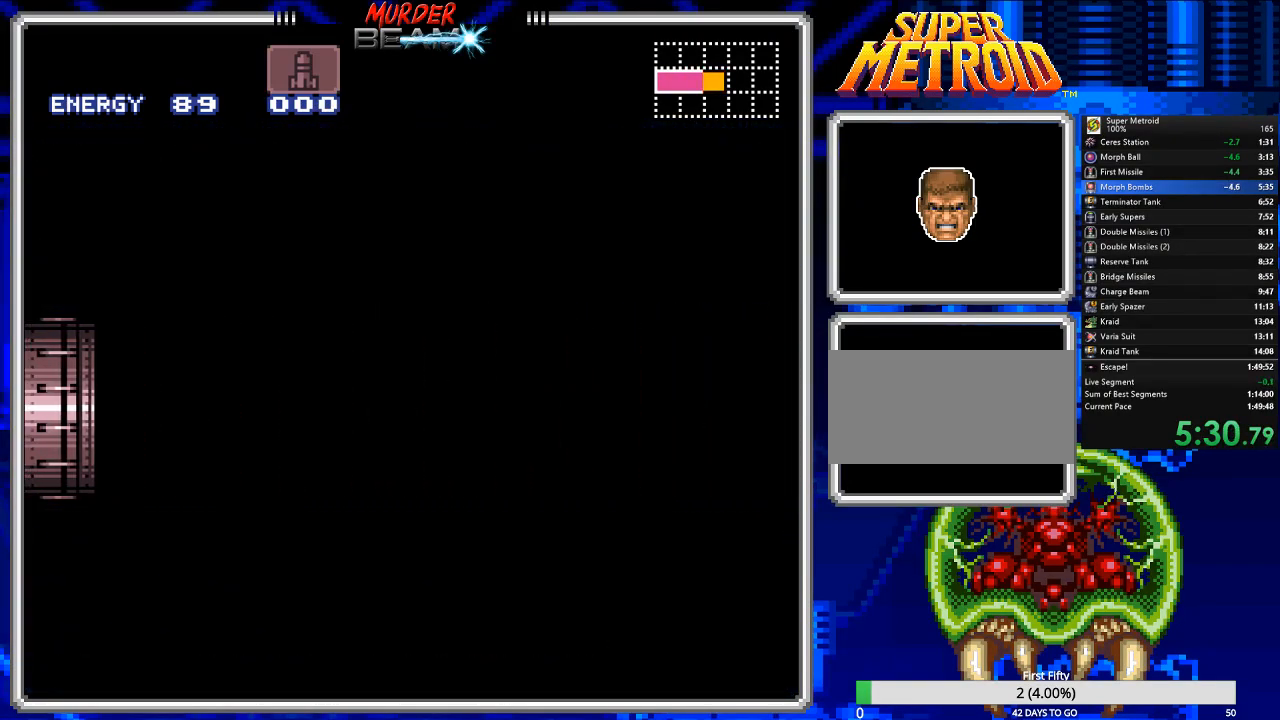
{"buttons": ["B", "DPAD_RIGHT"], "events": []}
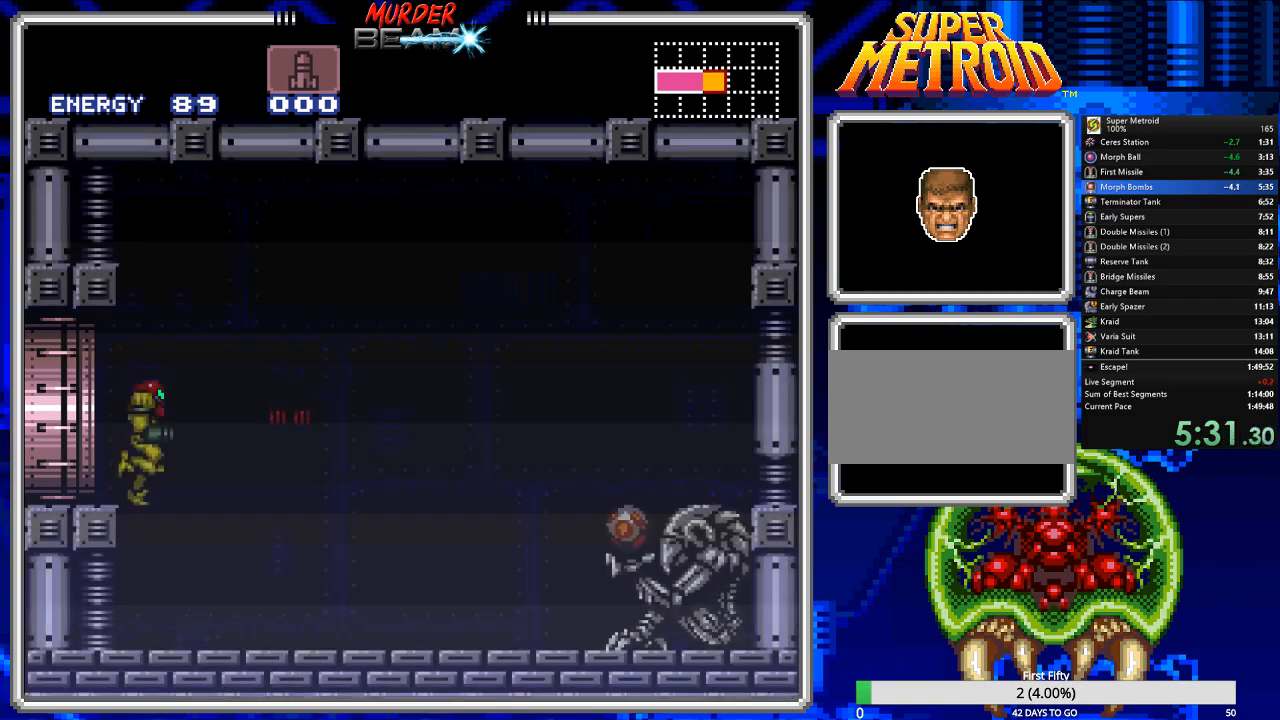
{"buttons": ["B", "DPAD_RIGHT"], "events": []}
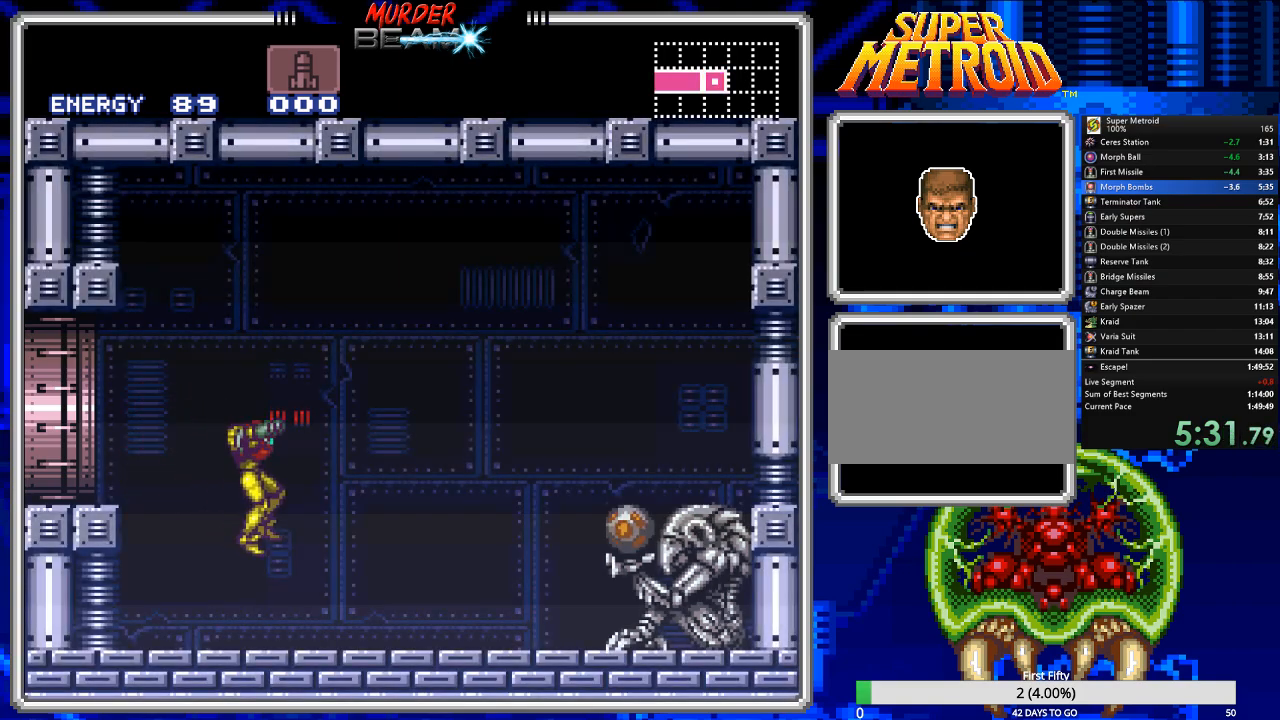
{"buttons": ["B", "DPAD_RIGHT"], "events": [[150, "X", "down"], [250, "X", "up"]]}
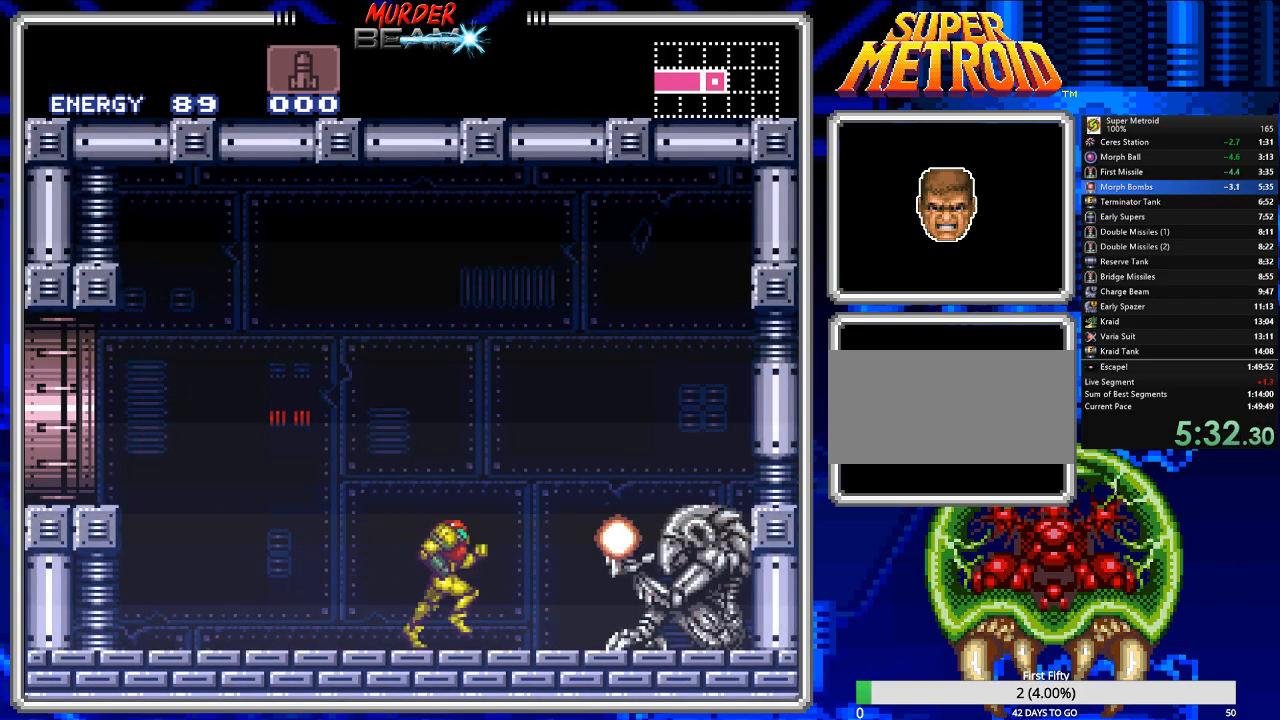
{"buttons": [], "events": [[267, "DPAD_RIGHT", "up"], [367, "B", "up"]]}
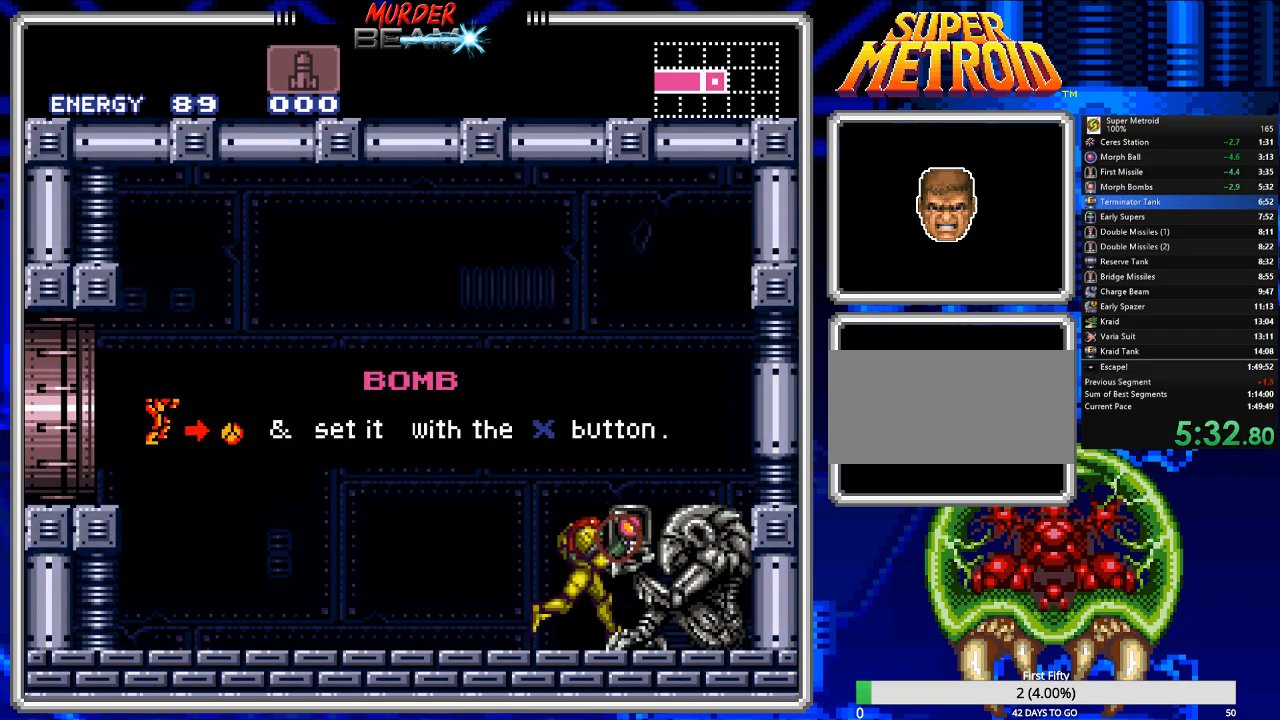
{"buttons": [], "events": []}
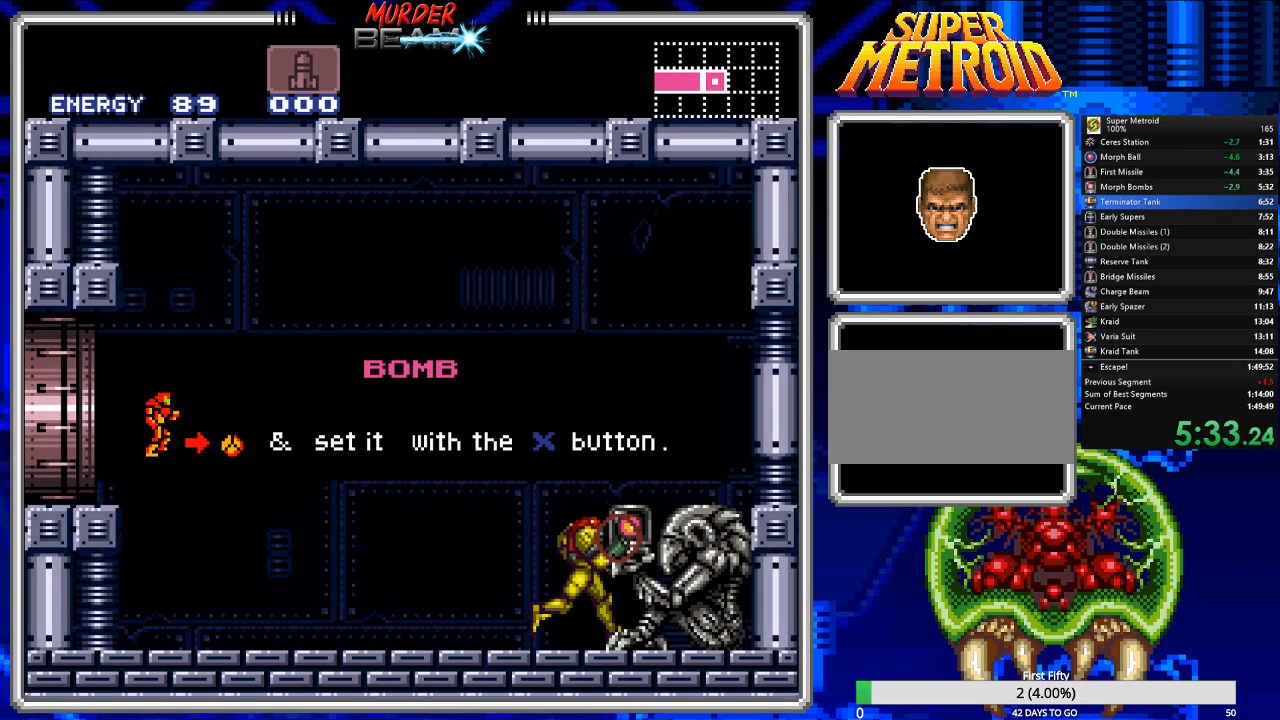
{"buttons": [], "events": []}
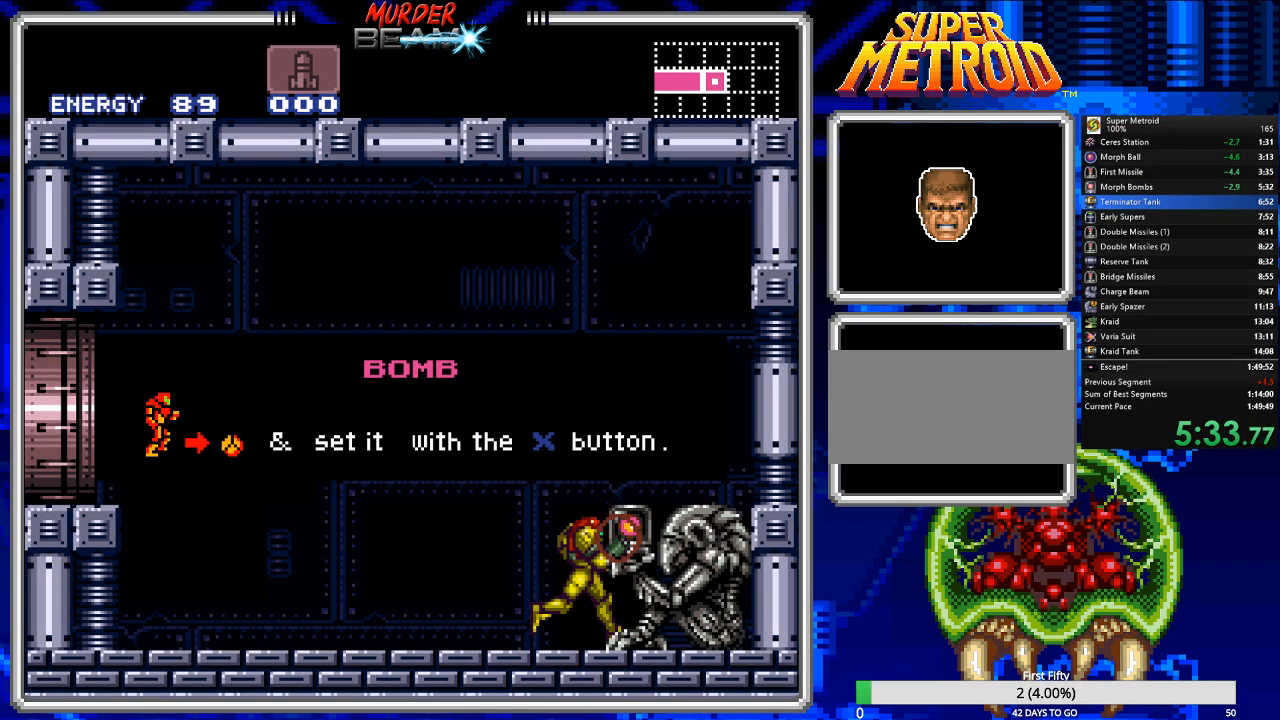
{"buttons": [], "events": []}
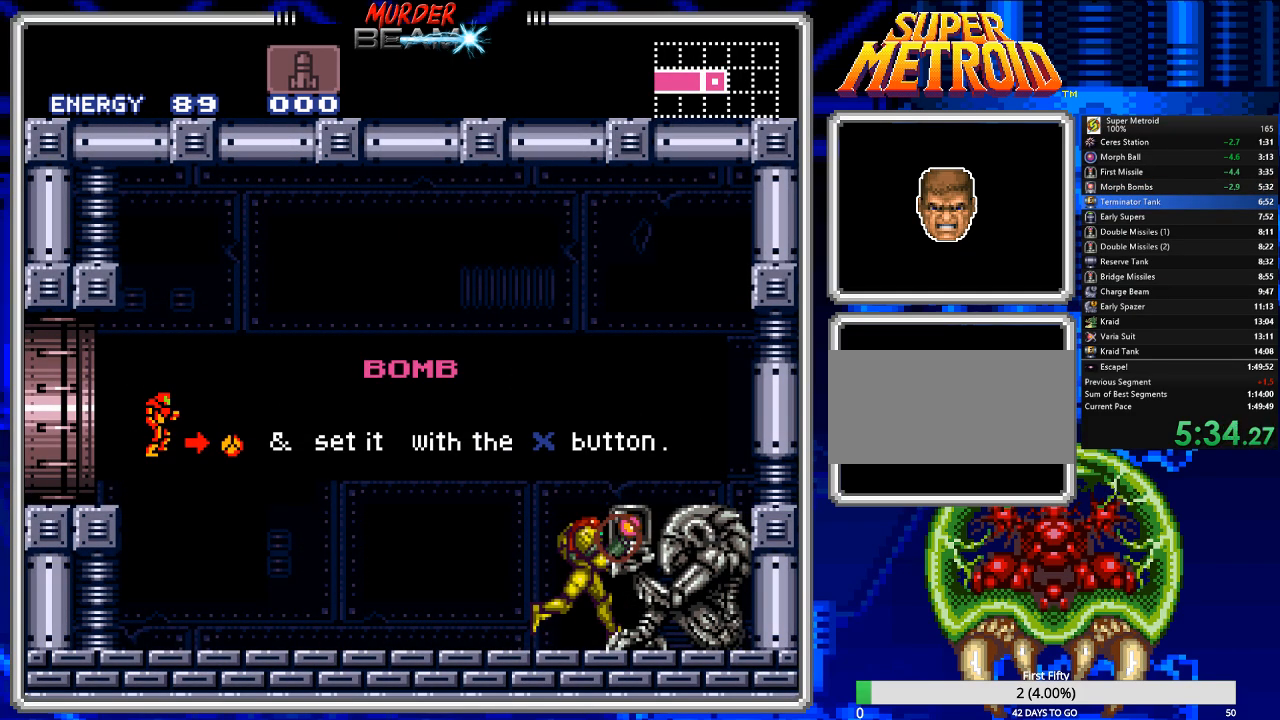
{"buttons": [], "events": []}
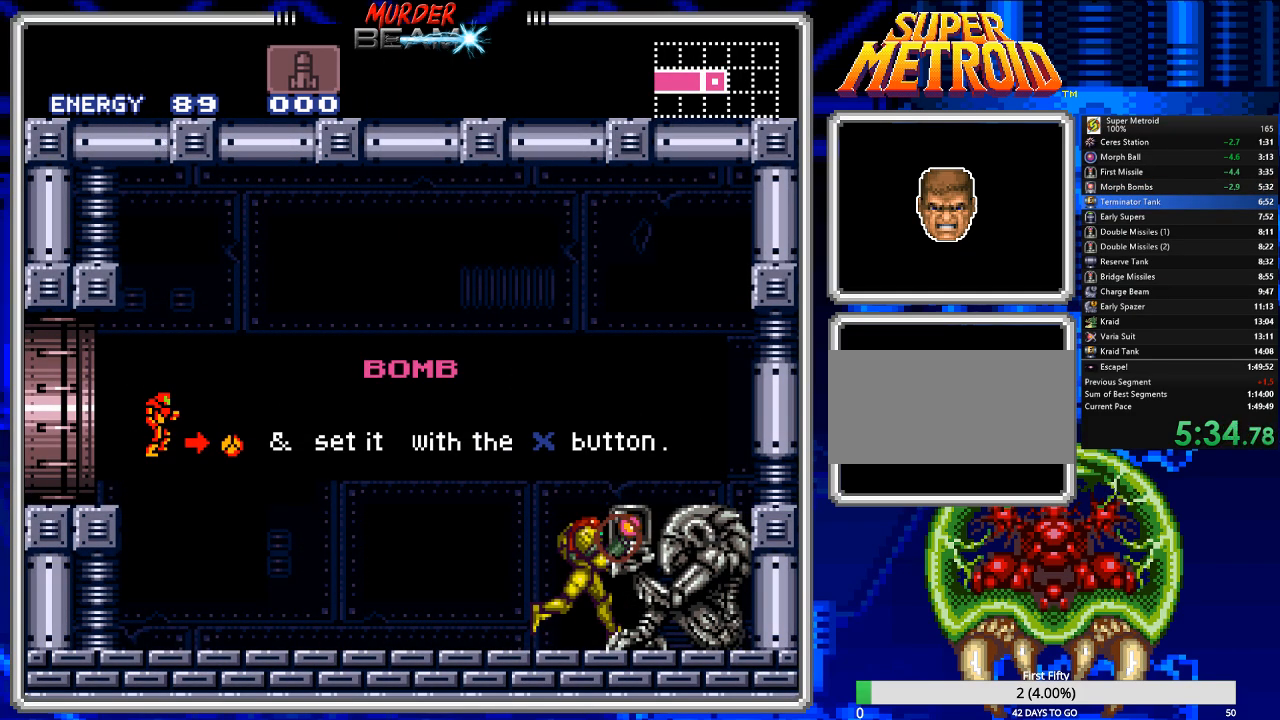
{"buttons": [], "events": []}
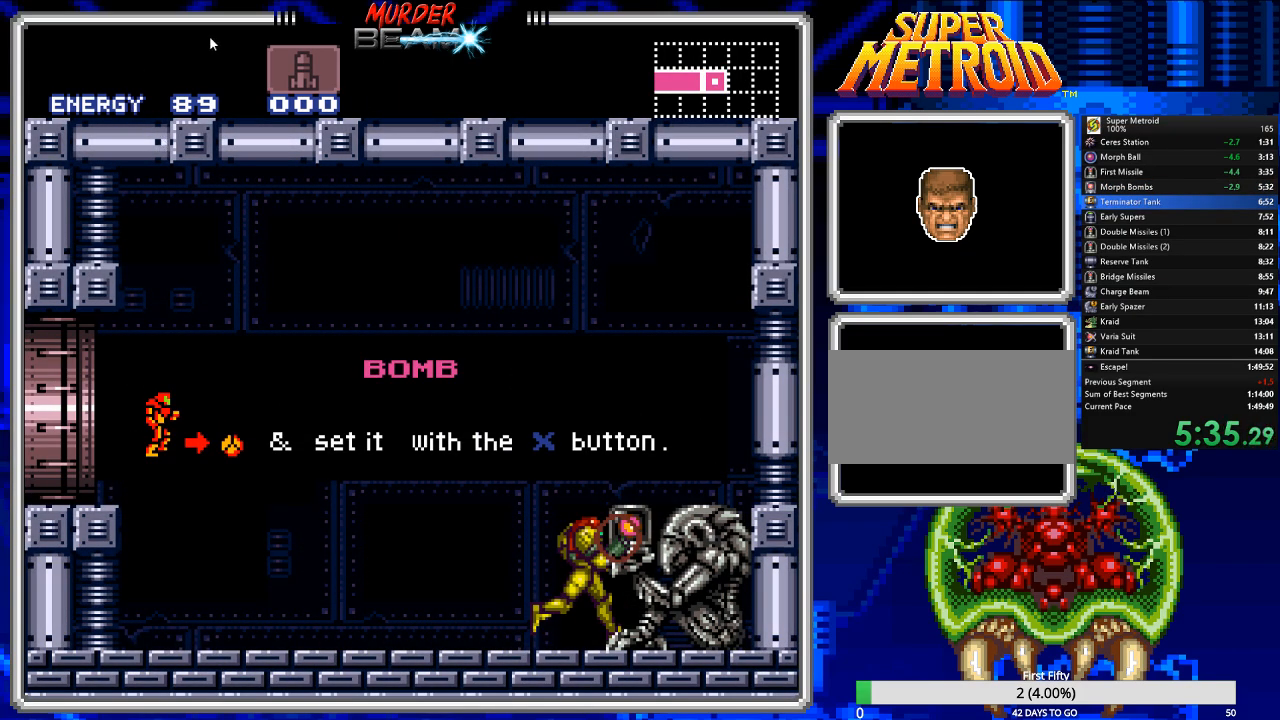
{"buttons": [], "events": []}
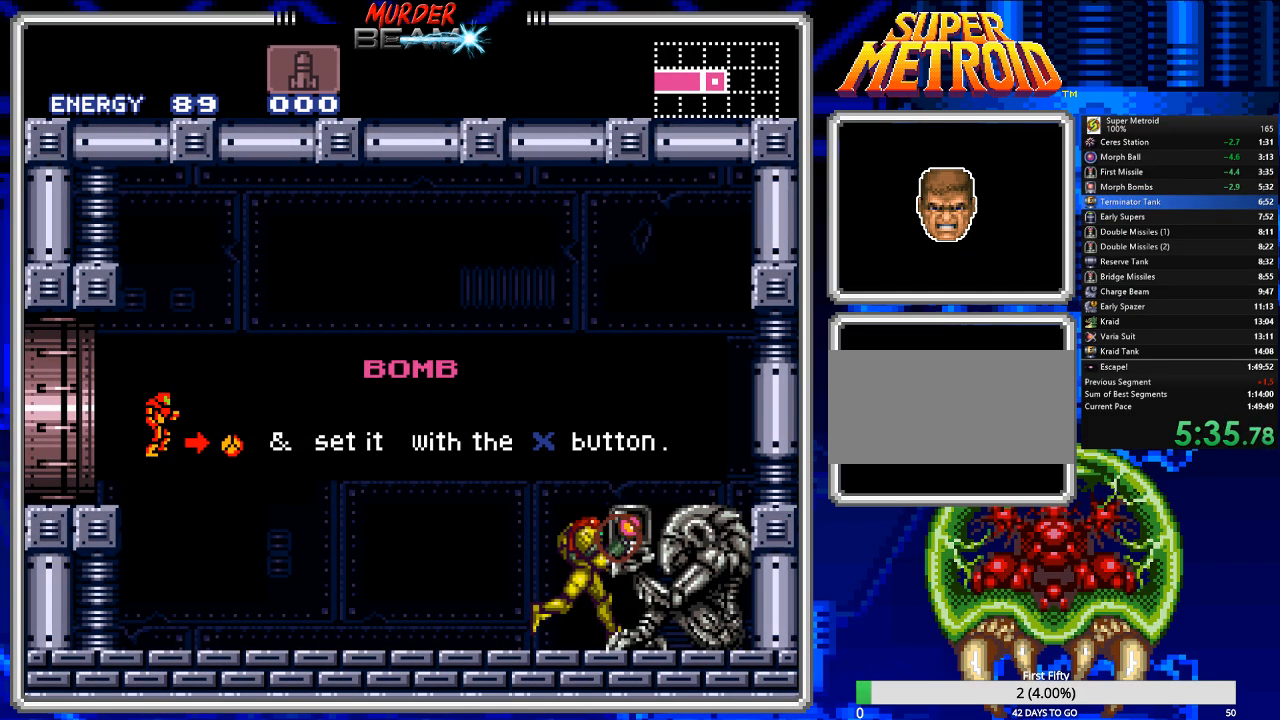
{"buttons": [], "events": []}
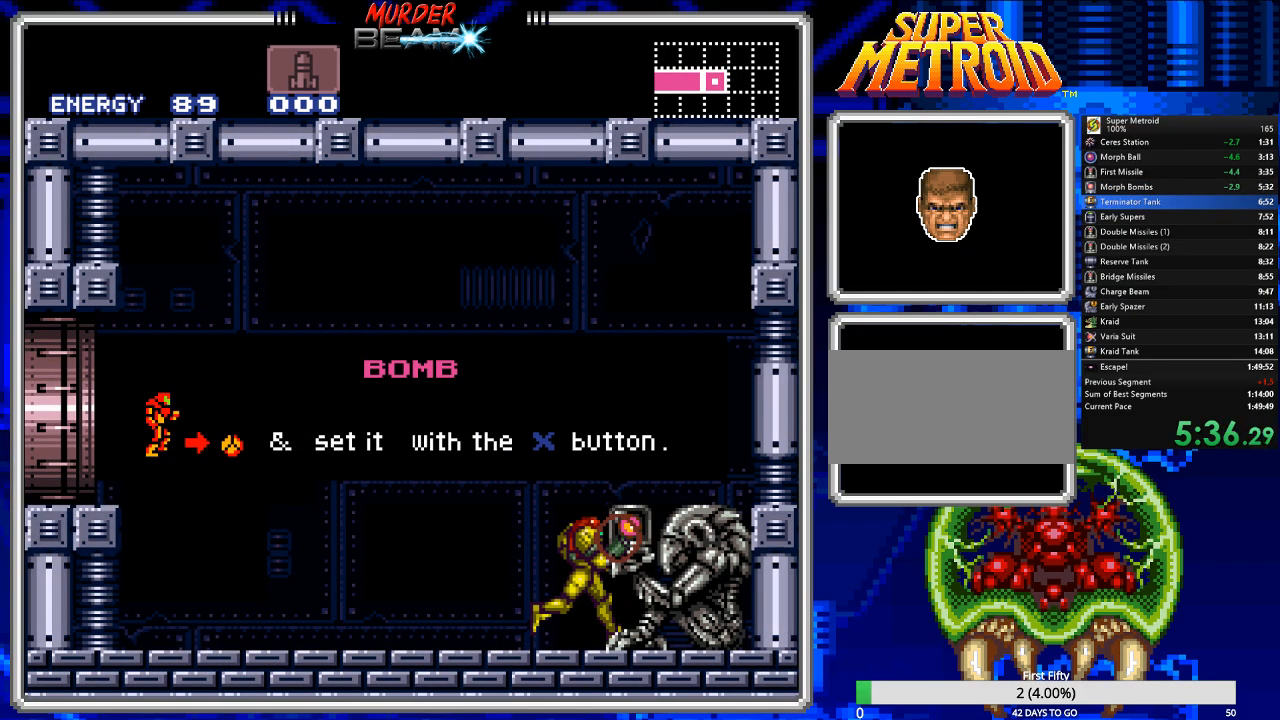
{"buttons": [], "events": []}
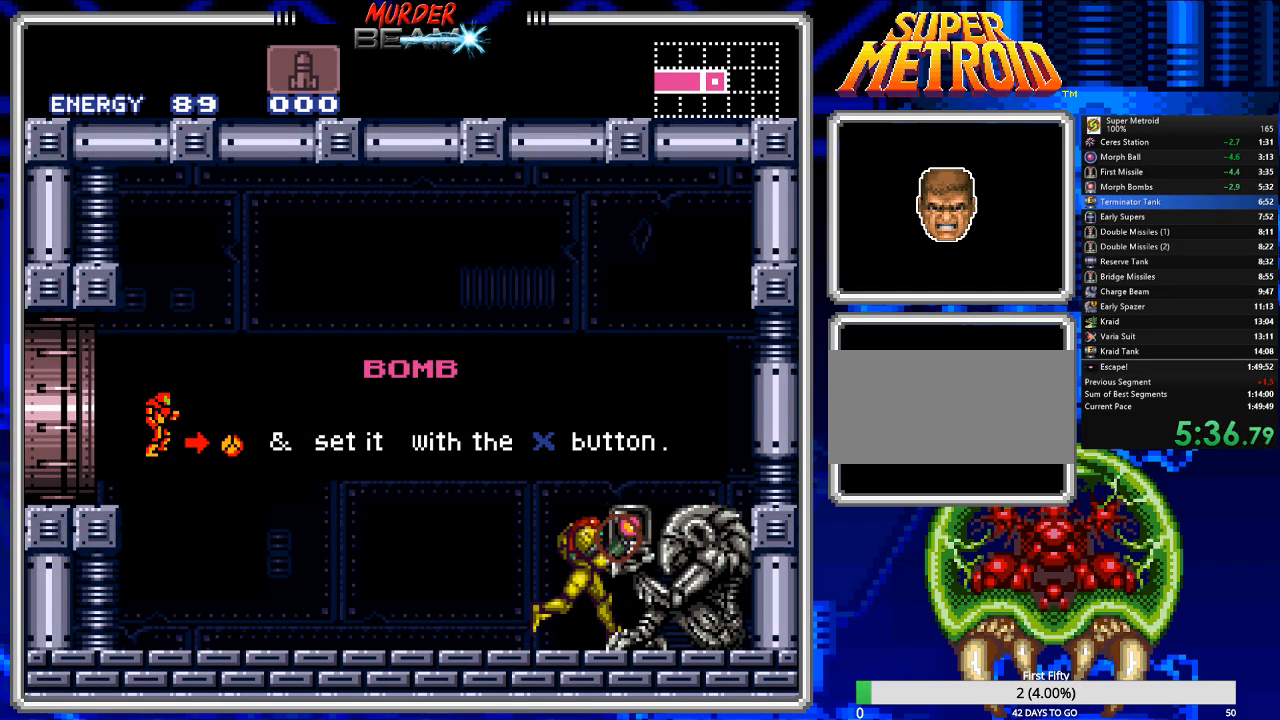
{"buttons": [], "events": []}
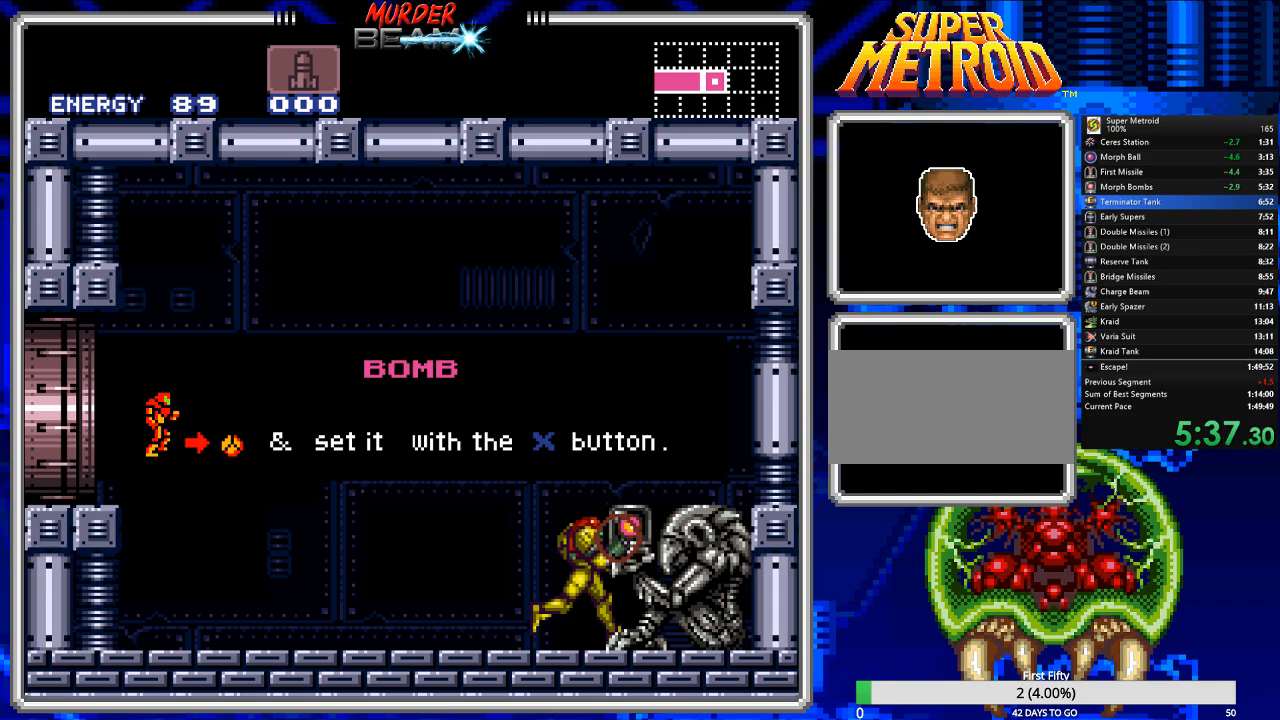
{"buttons": [], "events": []}
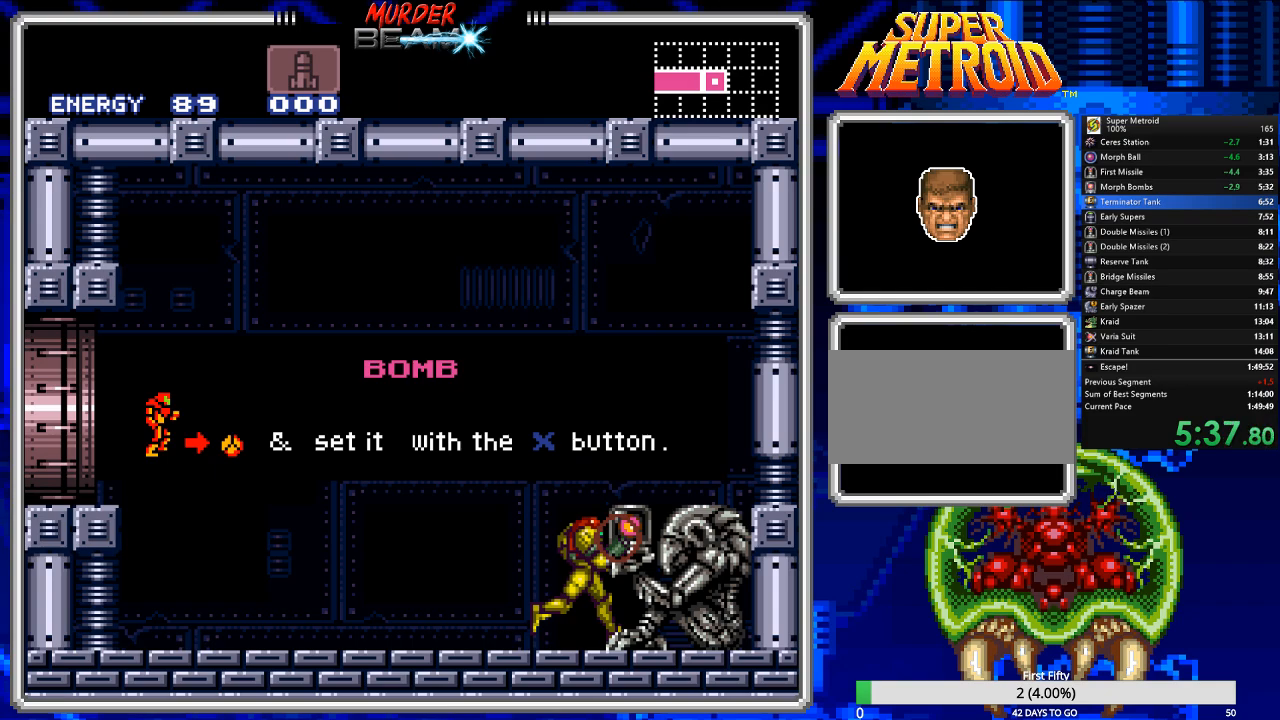
{"buttons": ["B"], "events": [[433, "B", "down"]]}
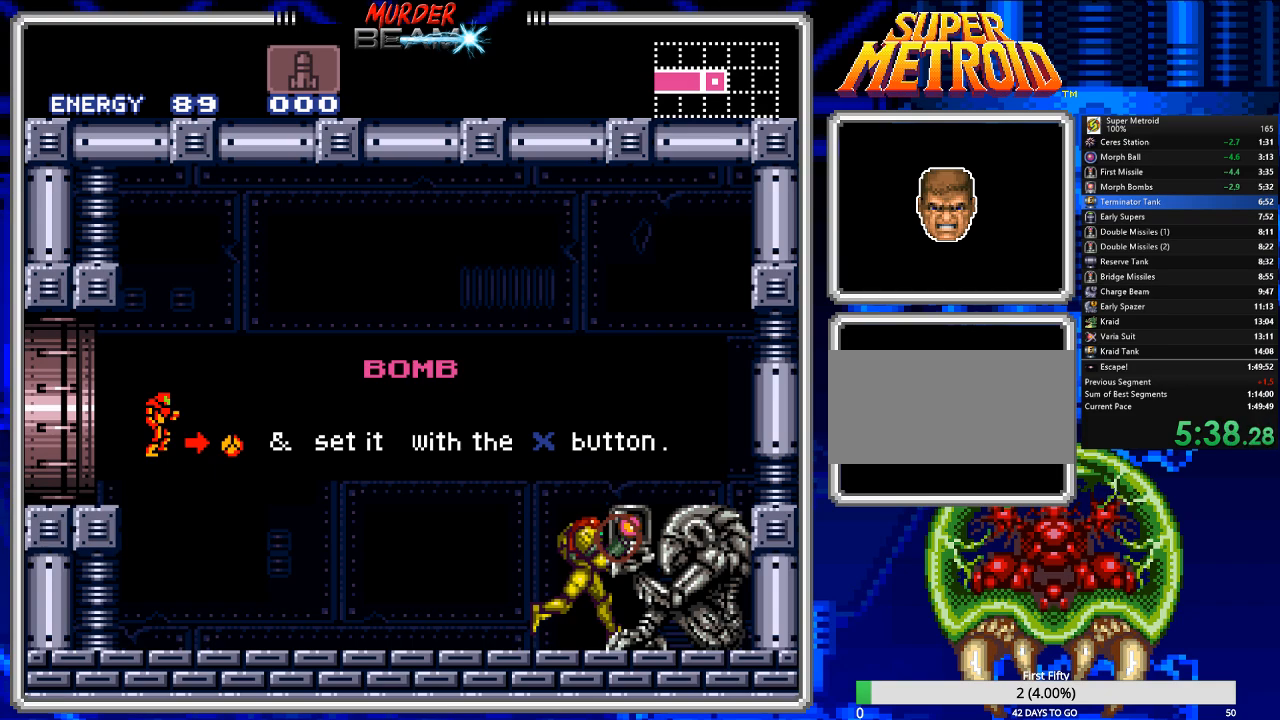
{"buttons": ["A", "DPAD_LEFT"], "events": [[33, "B", "up"], [133, "A", "down"], [133, "DPAD_LEFT", "down"], [233, "A", "up"], [300, "A", "down"], [400, "A", "up"], [433, "A", "down"]]}
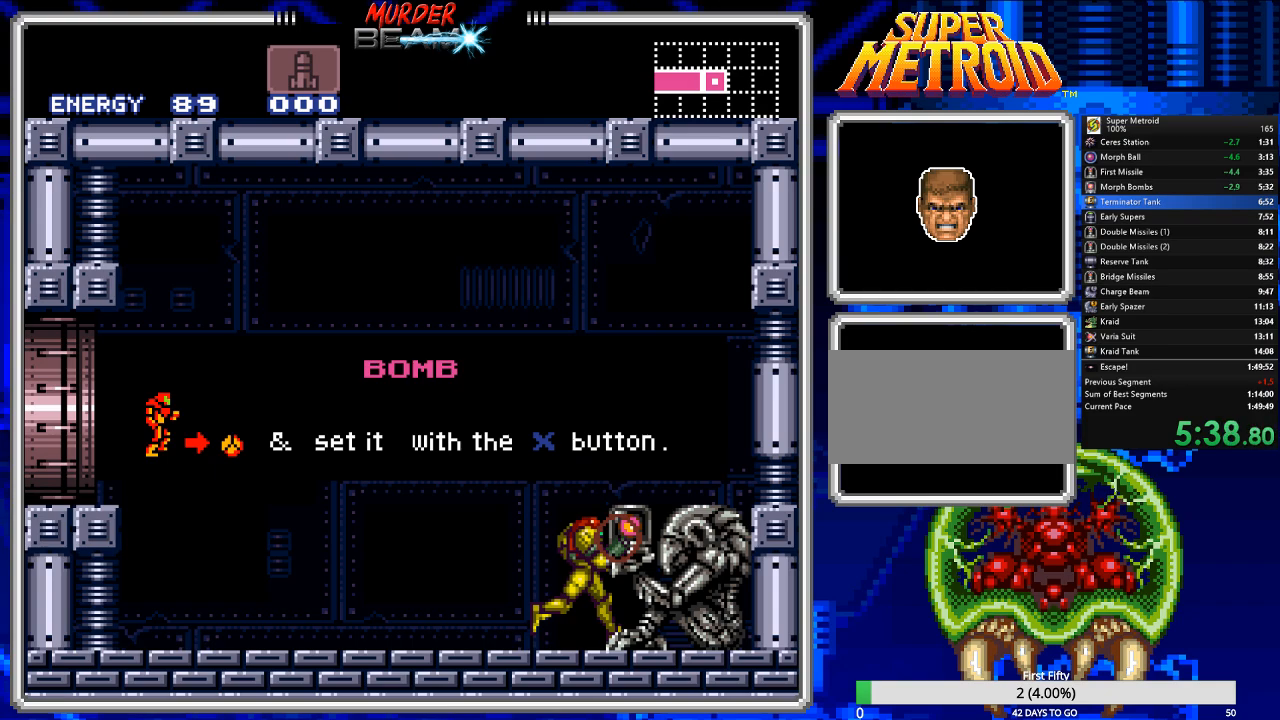
{"buttons": [], "events": [[50, "A", "up"], [150, "B", "down"], [417, "DPAD_LEFT", "up"], [450, "B", "up"]]}
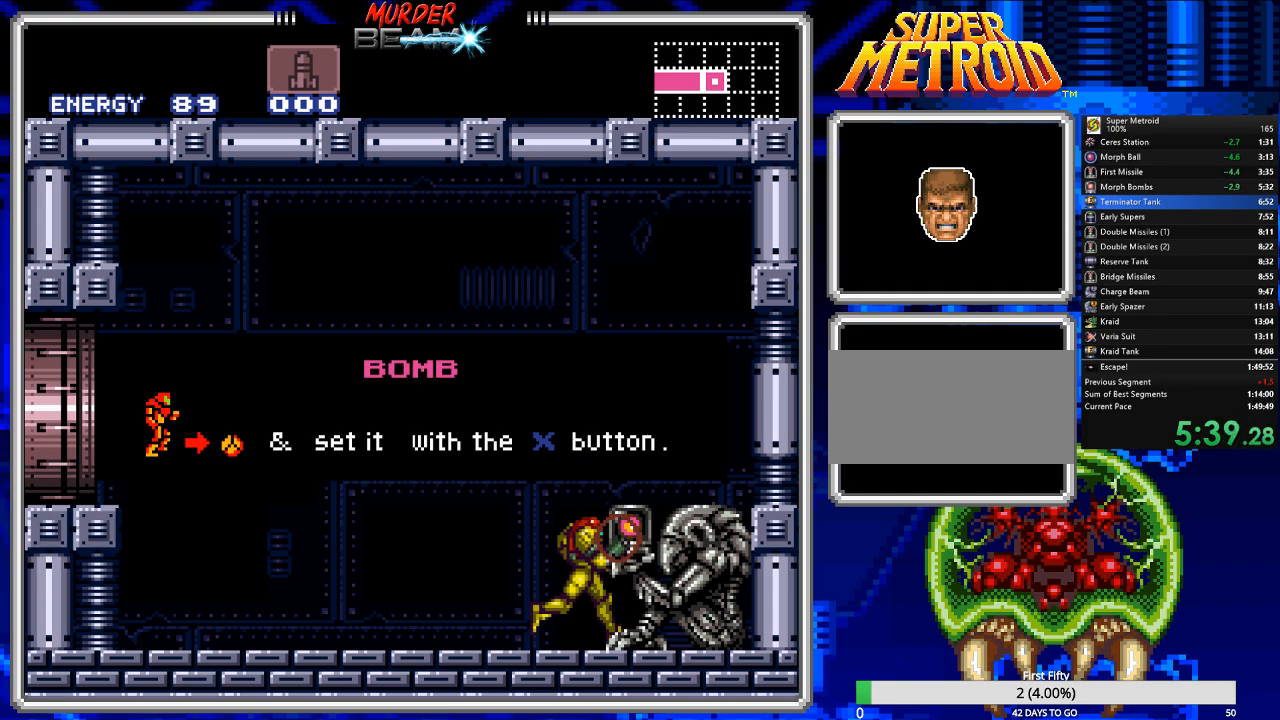
{"buttons": ["A", "DPAD_LEFT"], "events": [[17, "DPAD_LEFT", "down"], [500, "A", "down"]]}
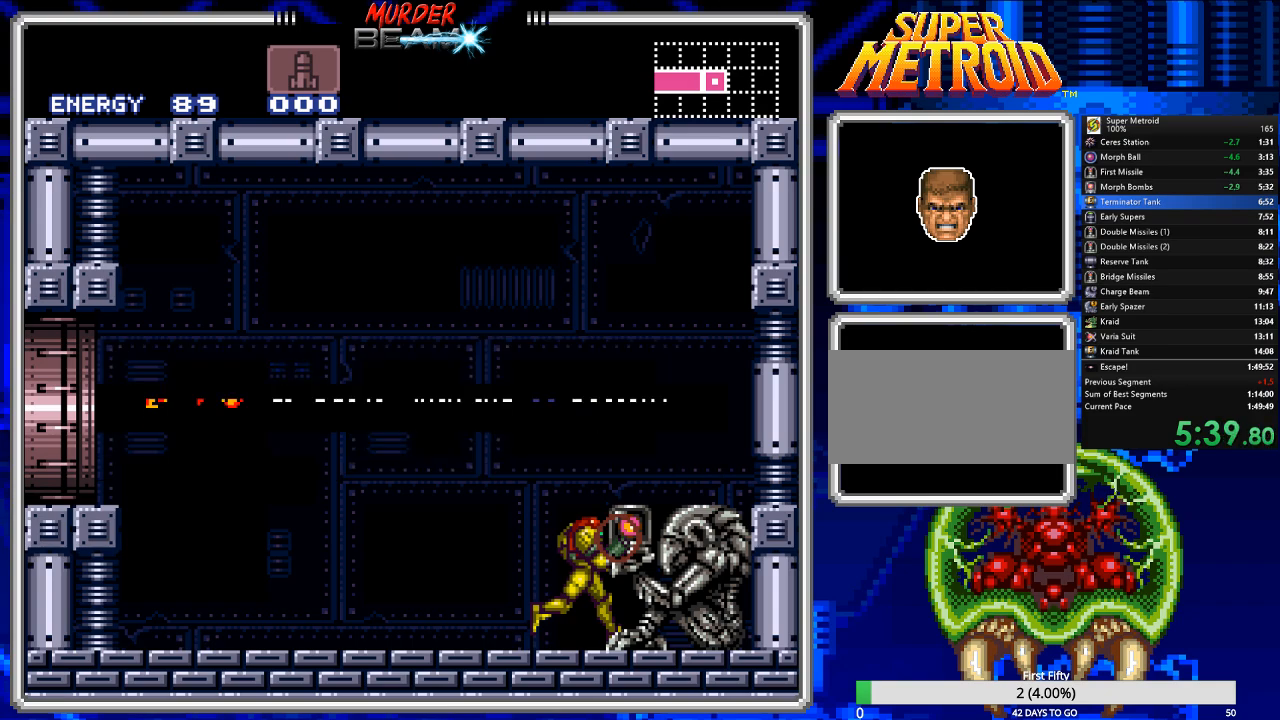
{"buttons": [], "events": [[100, "A", "up"], [433, "DPAD_LEFT", "up"]]}
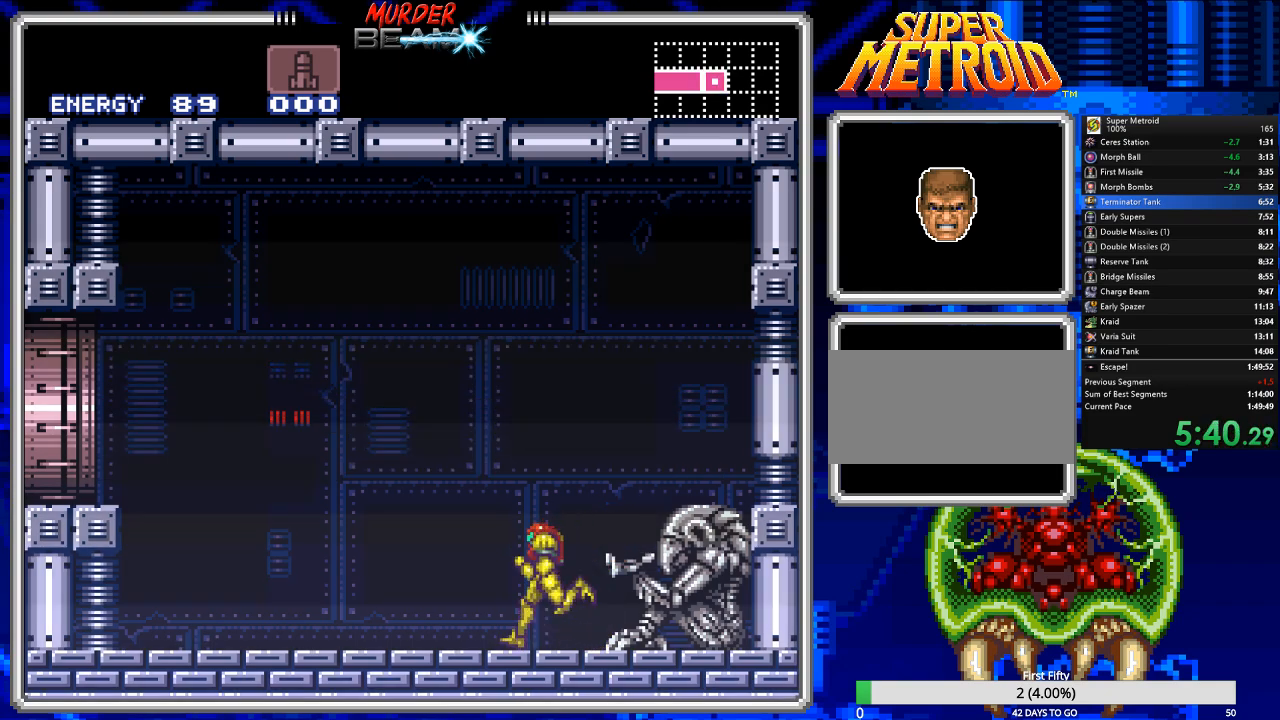
{"buttons": ["DPAD_DOWN"], "events": [[117, "DPAD_RIGHT", "down"], [217, "DPAD_RIGHT", "up"], [483, "DPAD_DOWN", "down"]]}
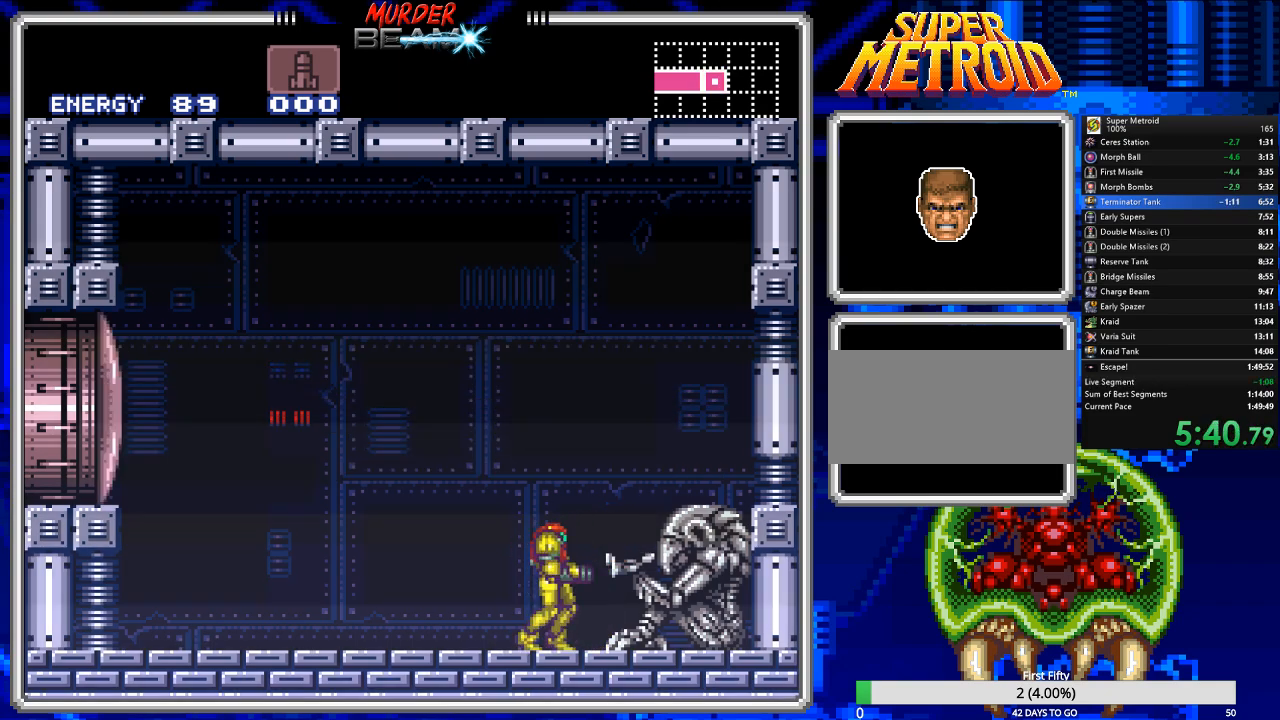
{"buttons": [], "events": [[50, "DPAD_DOWN", "up"], [117, "DPAD_DOWN", "down"], [217, "DPAD_DOWN", "up"], [400, "DPAD_RIGHT", "down"], [433, "DPAD_RIGHT", "up"]]}
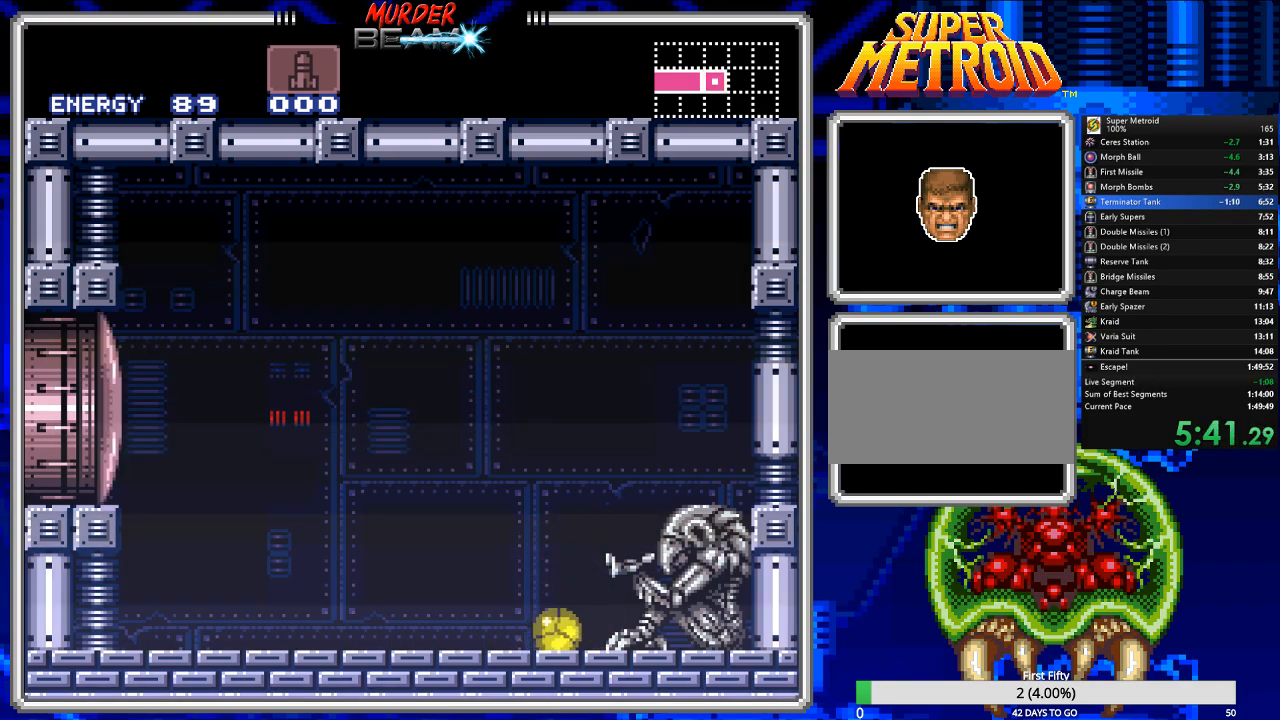
{"buttons": [], "events": [[300, "DPAD_RIGHT", "down"], [333, "DPAD_RIGHT", "up"]]}